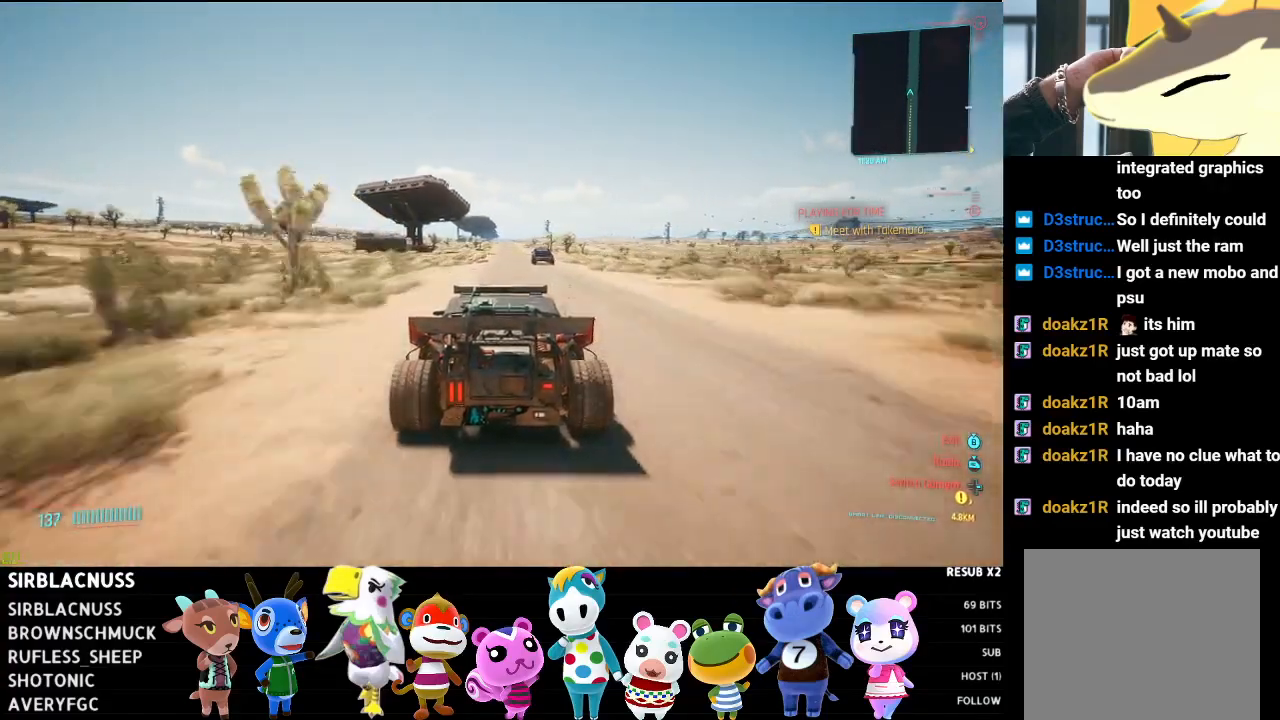
Gameplay with a controller (Xbox layout); each line is a JSON object with the inputs held at the frame after it. "events" lists button and stick changes between this image and that frame as [ms after this image, input, new state], when the widget could be followed in between.
{"buttons": ["R2"], "left_stick": "center", "right_stick": "center", "events": []}
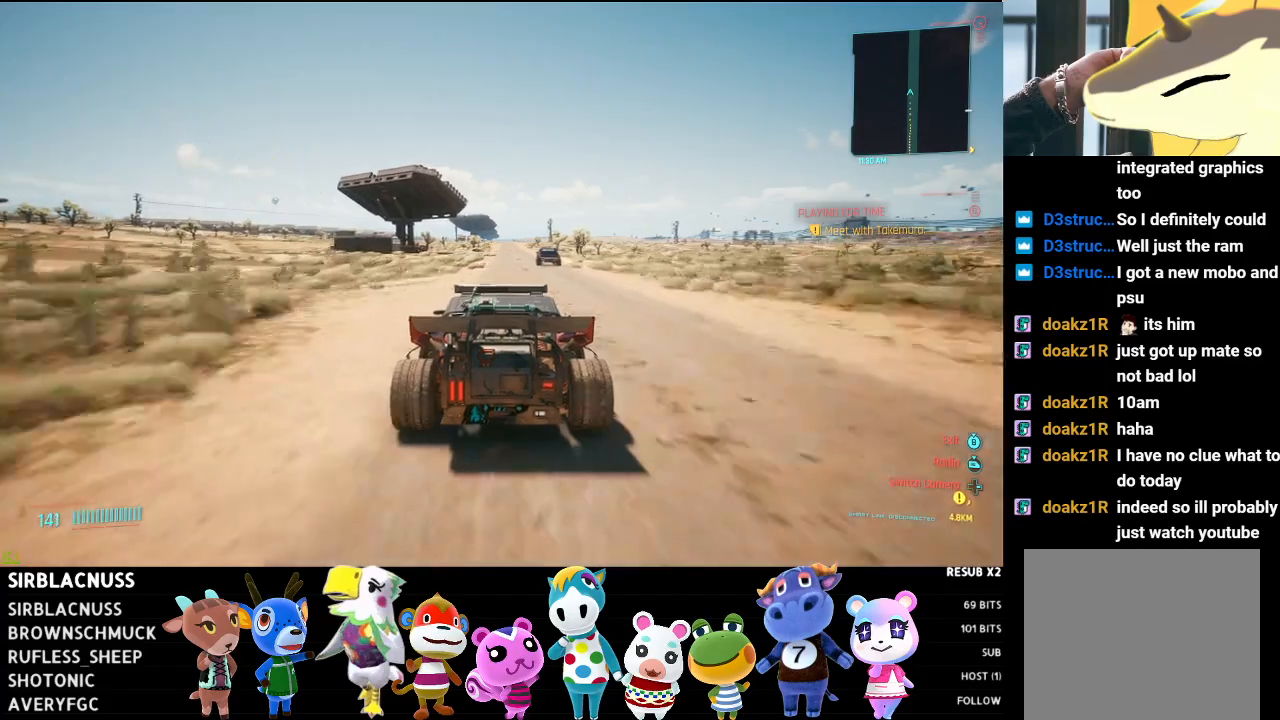
{"buttons": ["R2"], "left_stick": "center", "right_stick": "center", "events": [[283, "left_stick", "up-left"], [467, "left_stick", "center"]]}
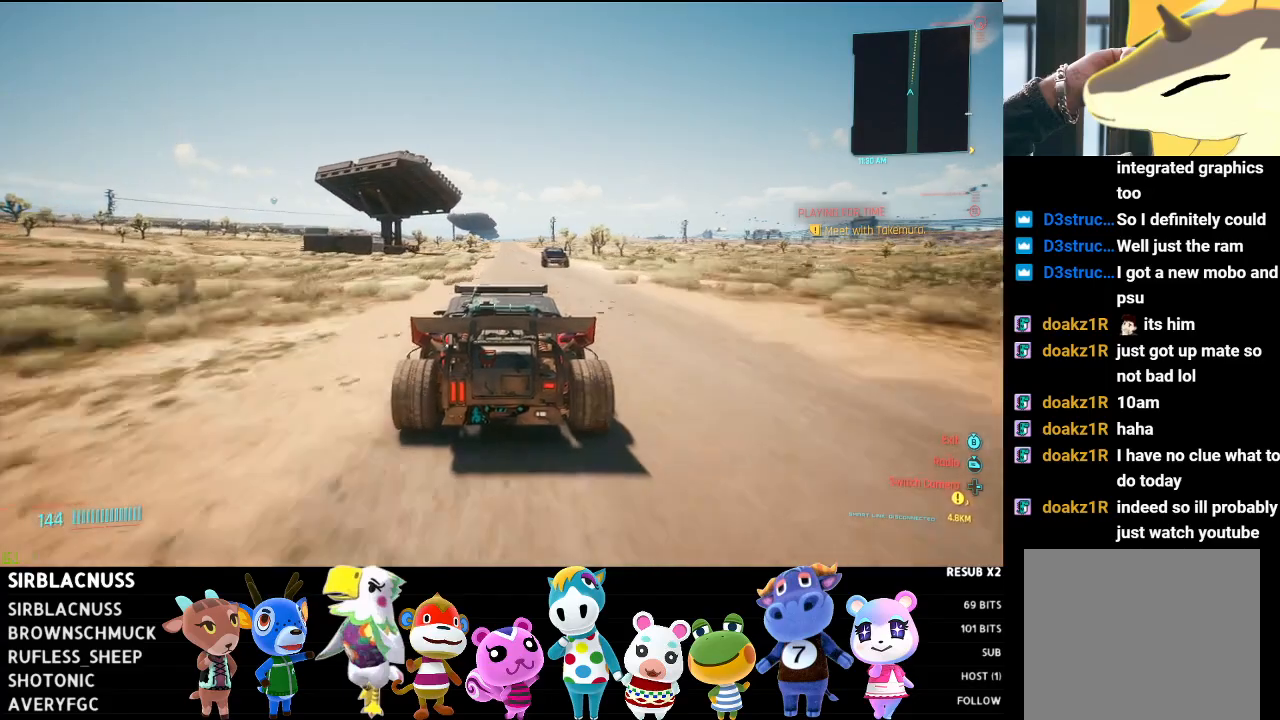
{"buttons": ["R2"], "left_stick": "right", "right_stick": "center", "events": [[317, "left_stick", "right"]]}
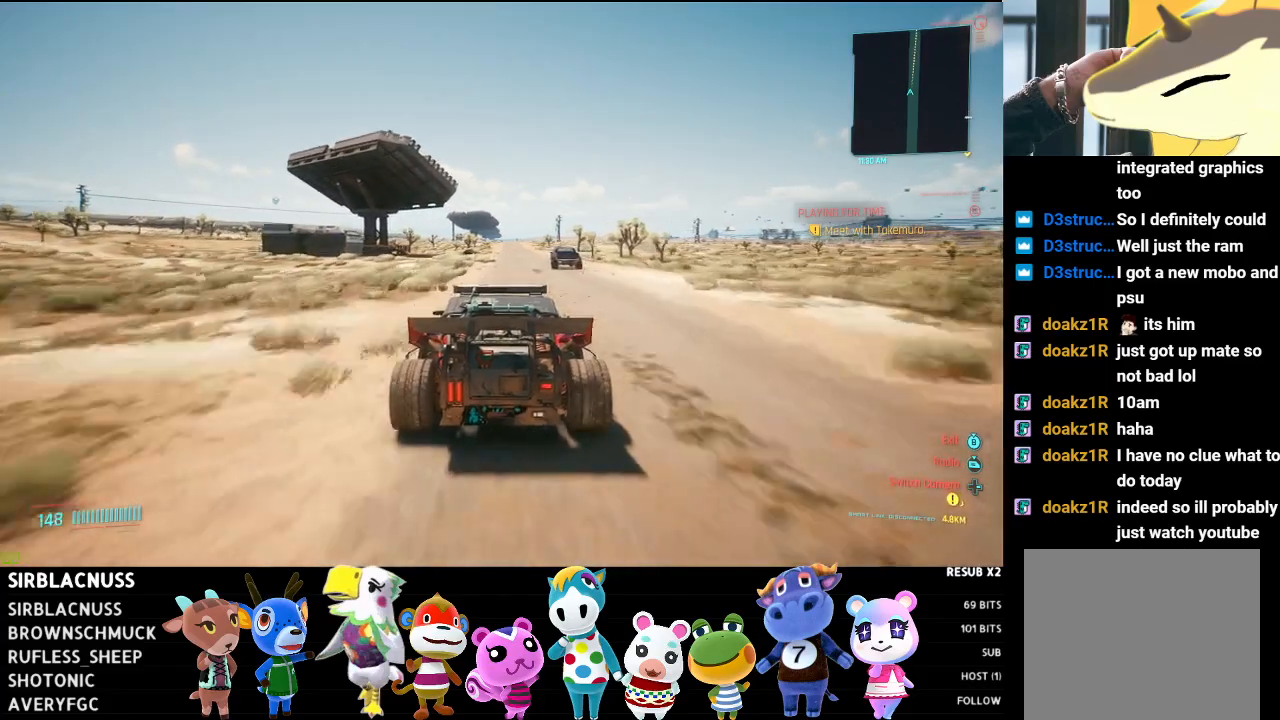
{"buttons": ["R2"], "left_stick": "up-left", "right_stick": "center", "events": [[17, "left_stick", "center"], [467, "left_stick", "up-left"]]}
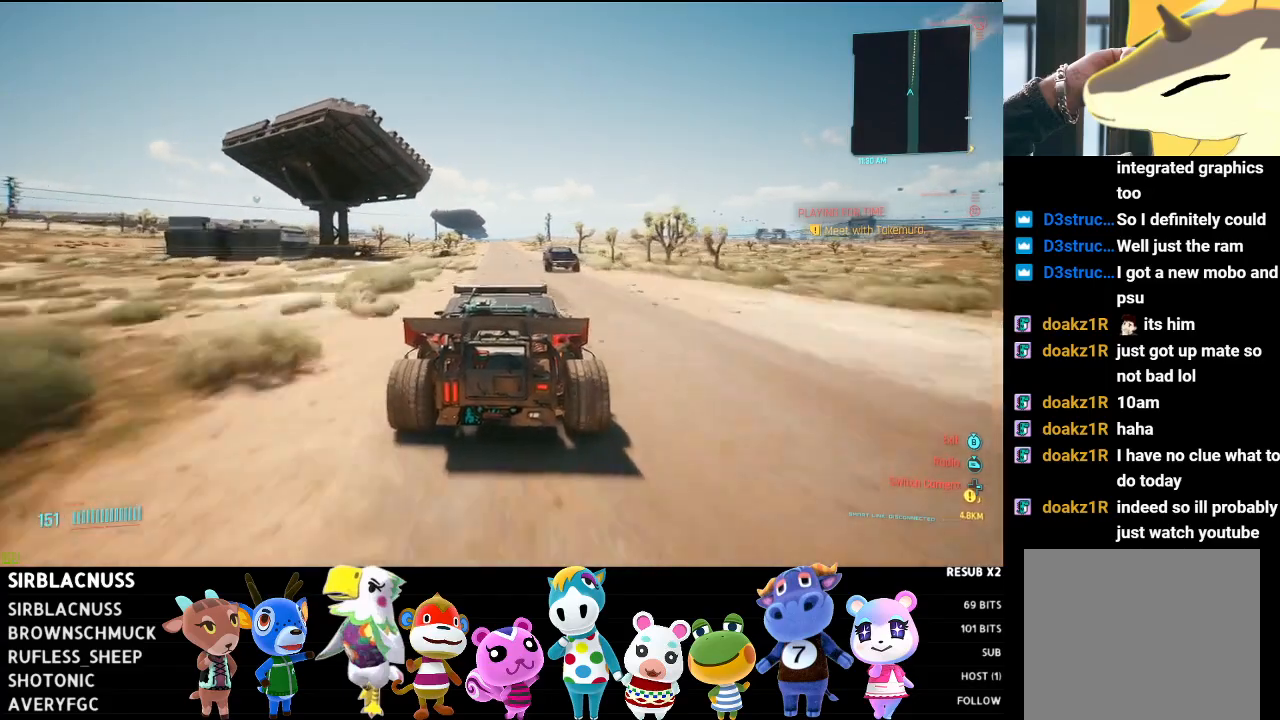
{"buttons": ["R2"], "left_stick": "up-left", "right_stick": "down", "events": [[117, "left_stick", "center"], [367, "right_stick", "down"], [400, "left_stick", "up-left"]]}
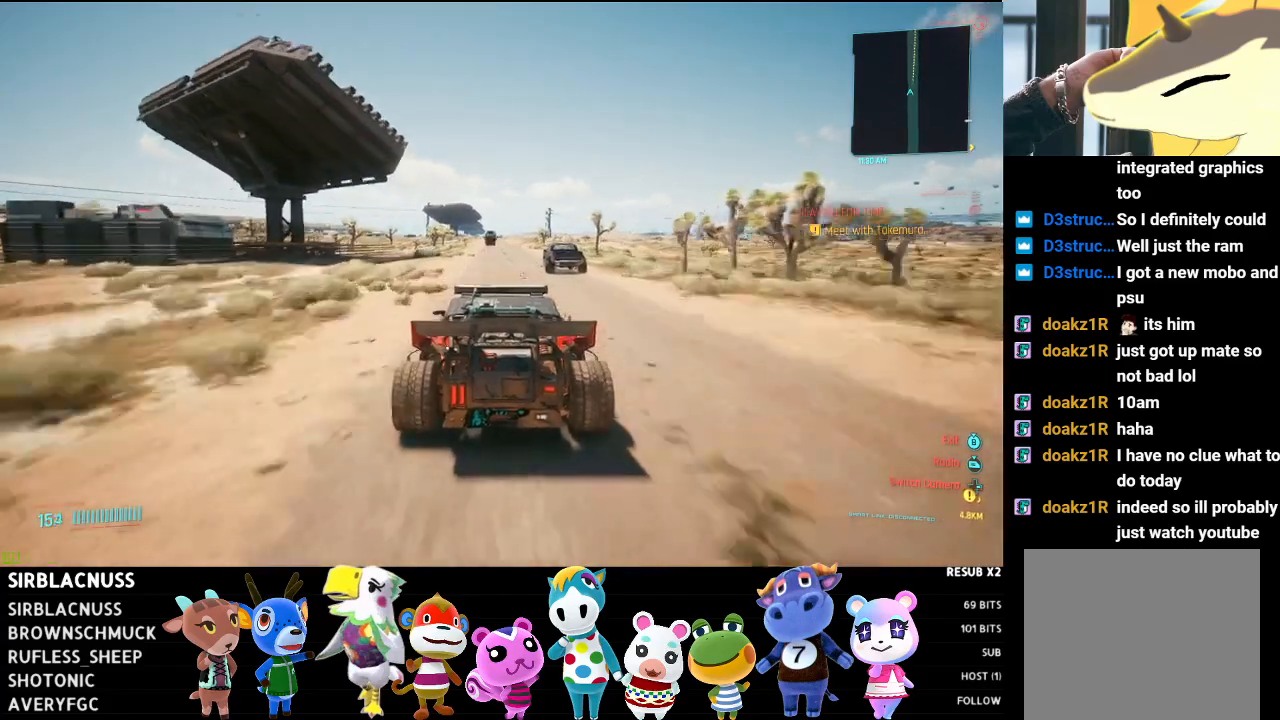
{"buttons": ["R2"], "left_stick": "up-left", "right_stick": "down", "events": [[83, "left_stick", "center"], [417, "left_stick", "up-left"]]}
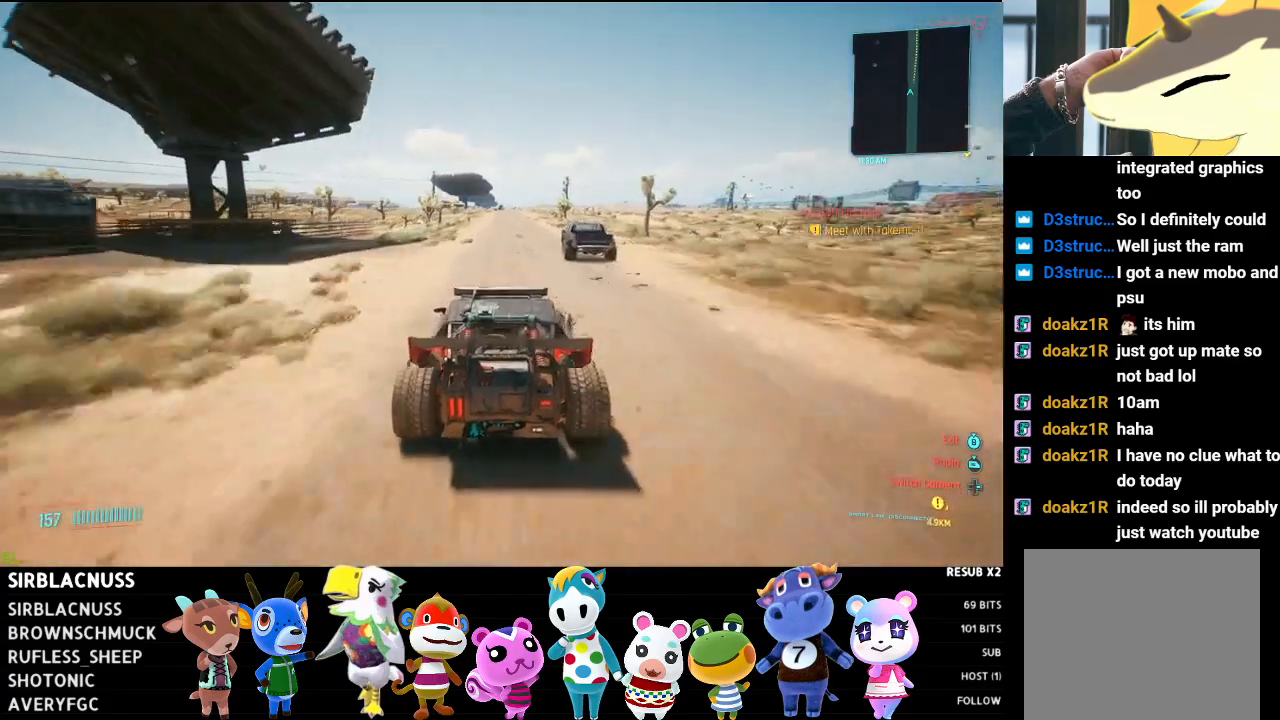
{"buttons": ["R2"], "left_stick": "center", "right_stick": "down", "events": [[67, "left_stick", "center"], [267, "left_stick", "right"], [417, "left_stick", "center"]]}
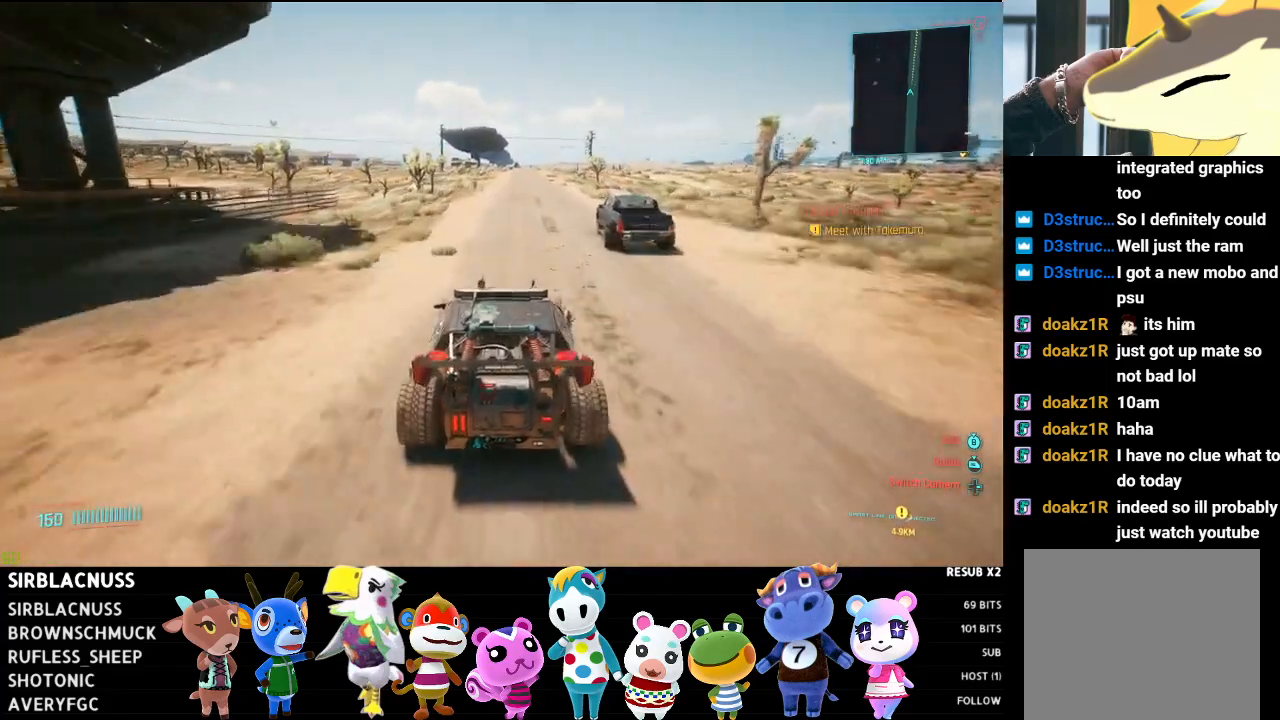
{"buttons": ["R2"], "left_stick": "right", "right_stick": "down", "events": [[467, "left_stick", "right"]]}
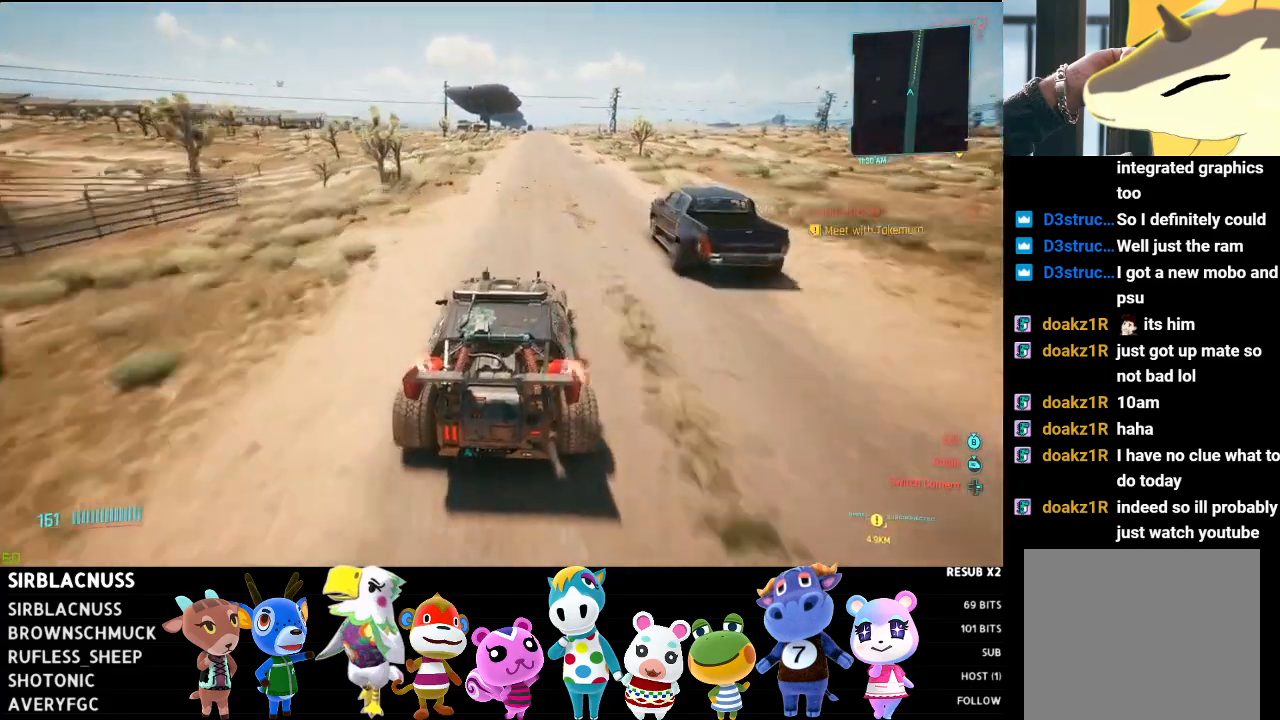
{"buttons": ["R2"], "left_stick": "center", "right_stick": "down-right", "events": [[83, "left_stick", "center"], [417, "right_stick", "down-right"]]}
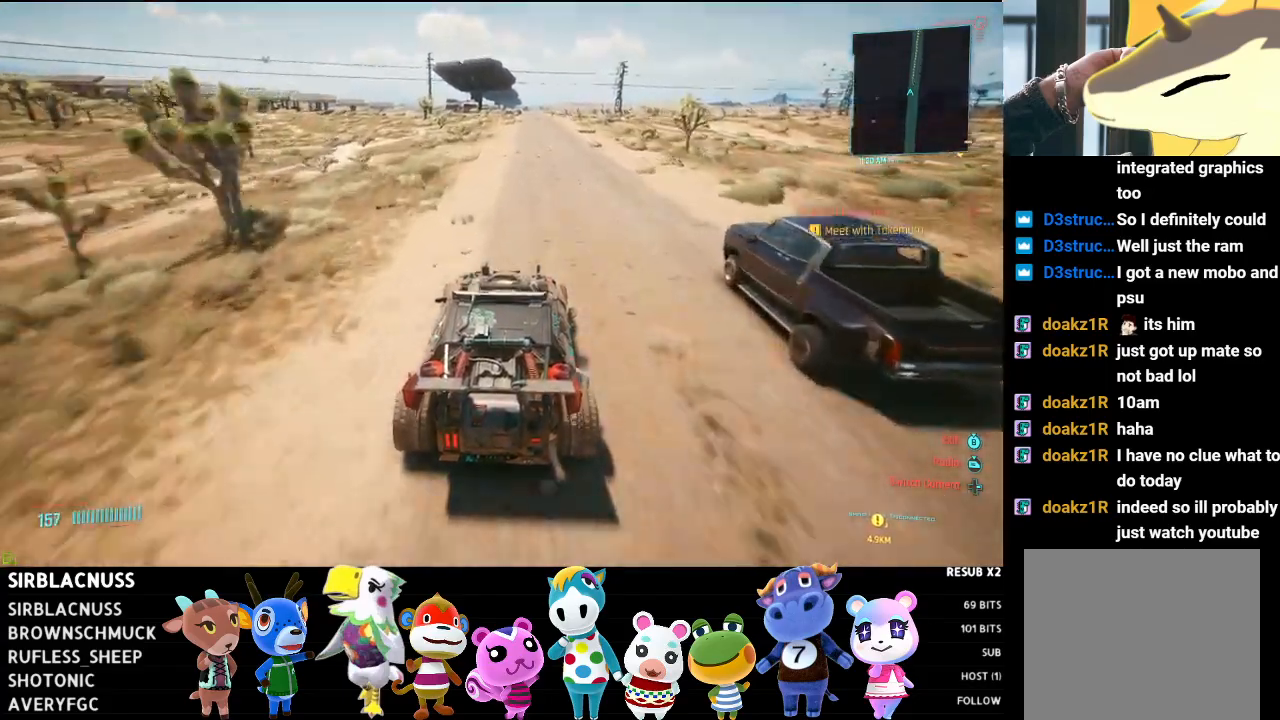
{"buttons": ["R2"], "left_stick": "center", "right_stick": "down-right", "events": [[17, "left_stick", "right"], [200, "left_stick", "center"]]}
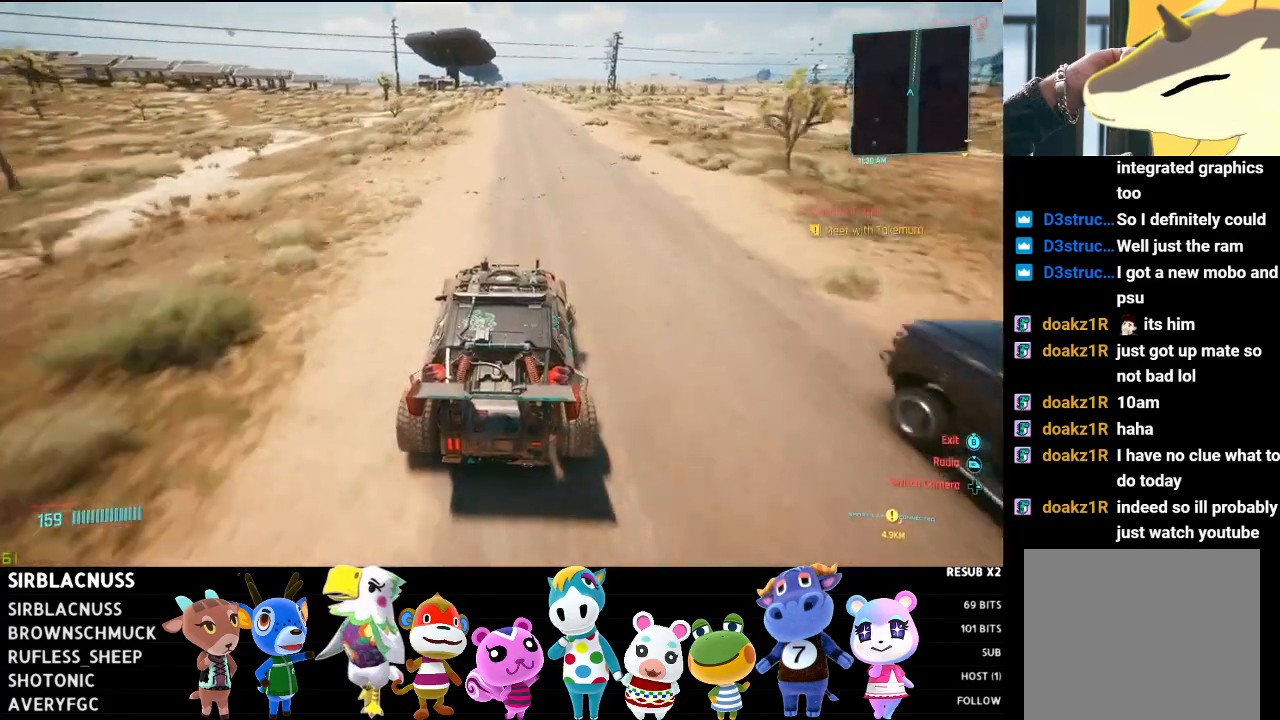
{"buttons": ["R2"], "left_stick": "right", "right_stick": "center", "events": [[117, "right_stick", "center"], [400, "left_stick", "right"]]}
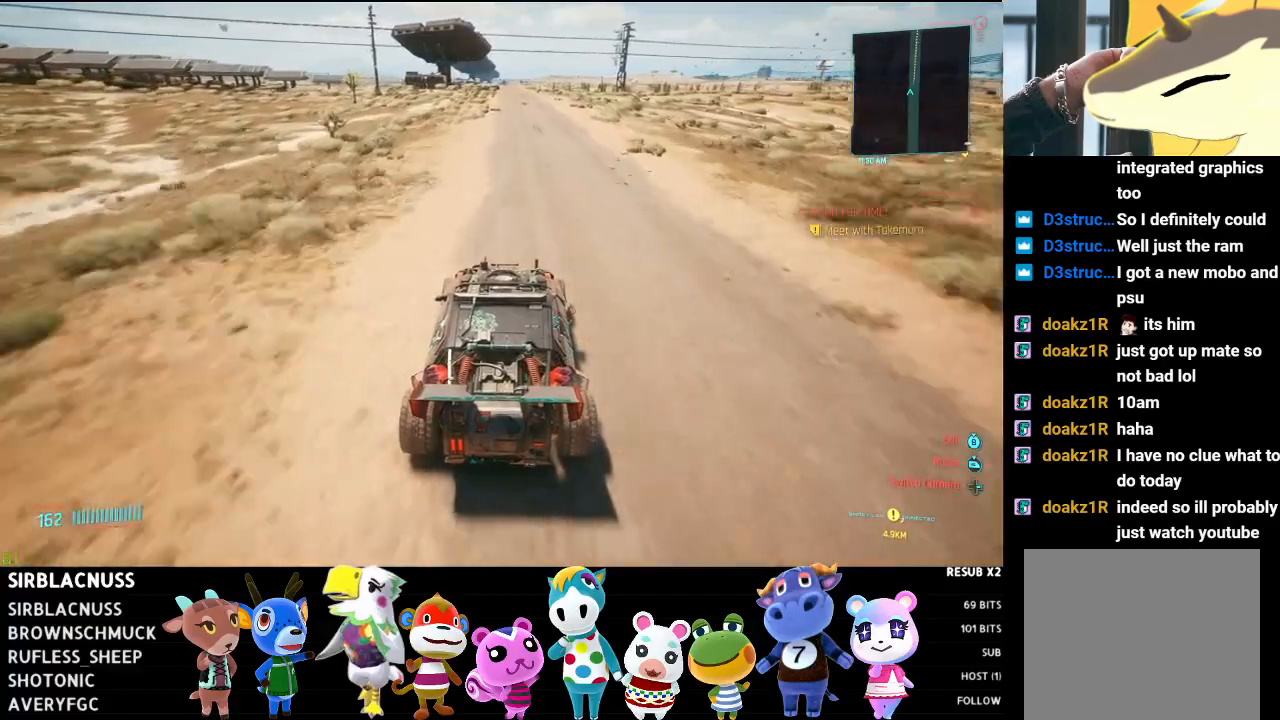
{"buttons": ["R2"], "left_stick": "center", "right_stick": "center", "events": [[50, "left_stick", "center"]]}
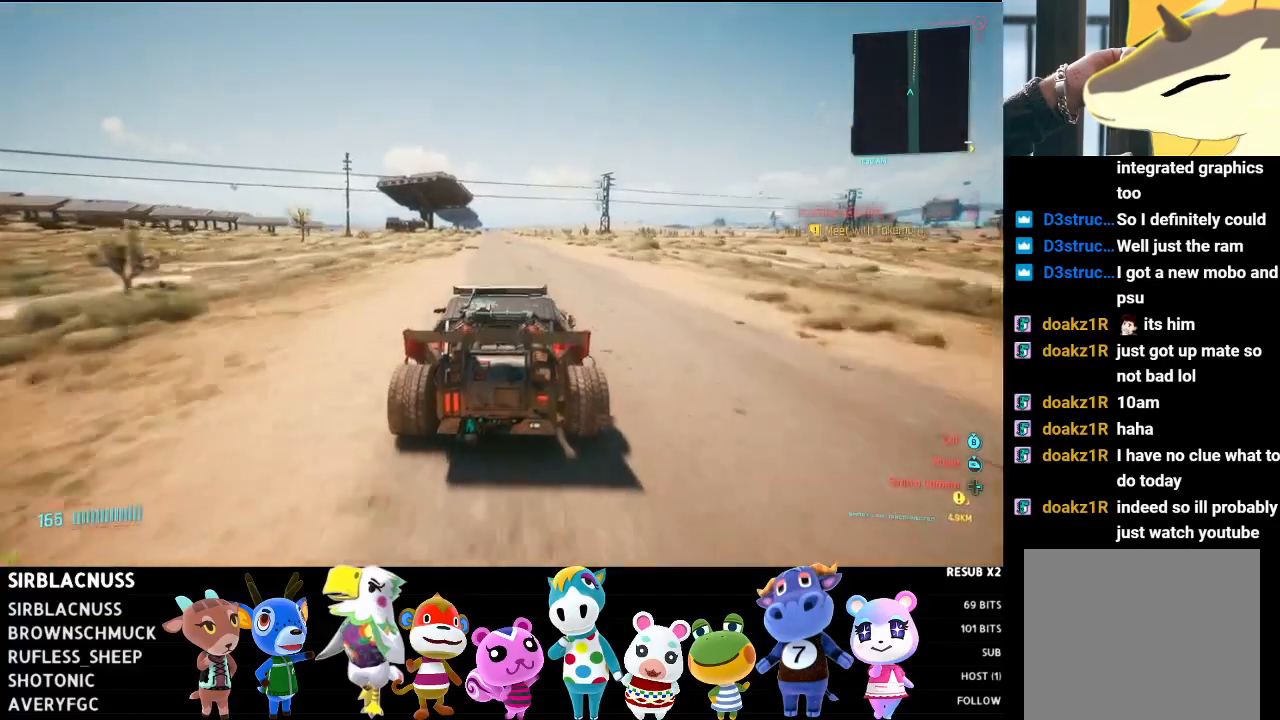
{"buttons": ["R2"], "left_stick": "center", "right_stick": "center", "events": [[183, "left_stick", "right"], [333, "left_stick", "center"]]}
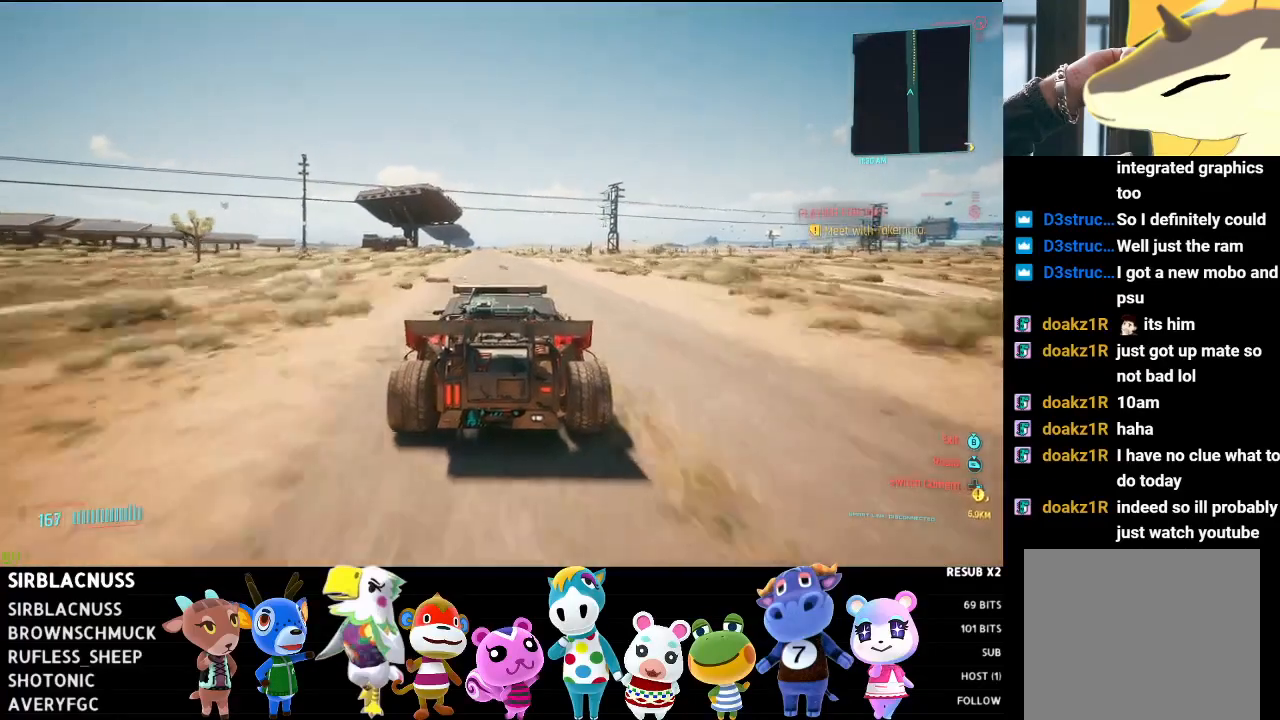
{"buttons": ["R2"], "left_stick": "center", "right_stick": "center", "events": []}
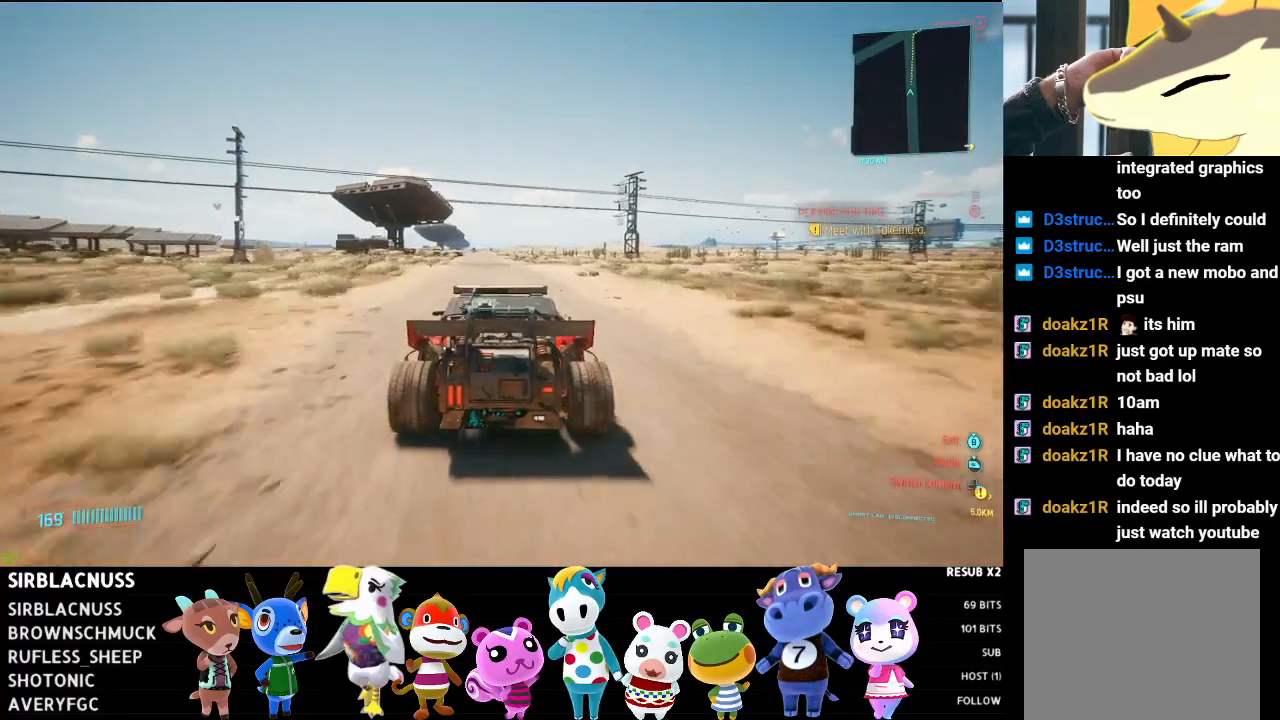
{"buttons": ["R2"], "left_stick": "center", "right_stick": "center", "events": []}
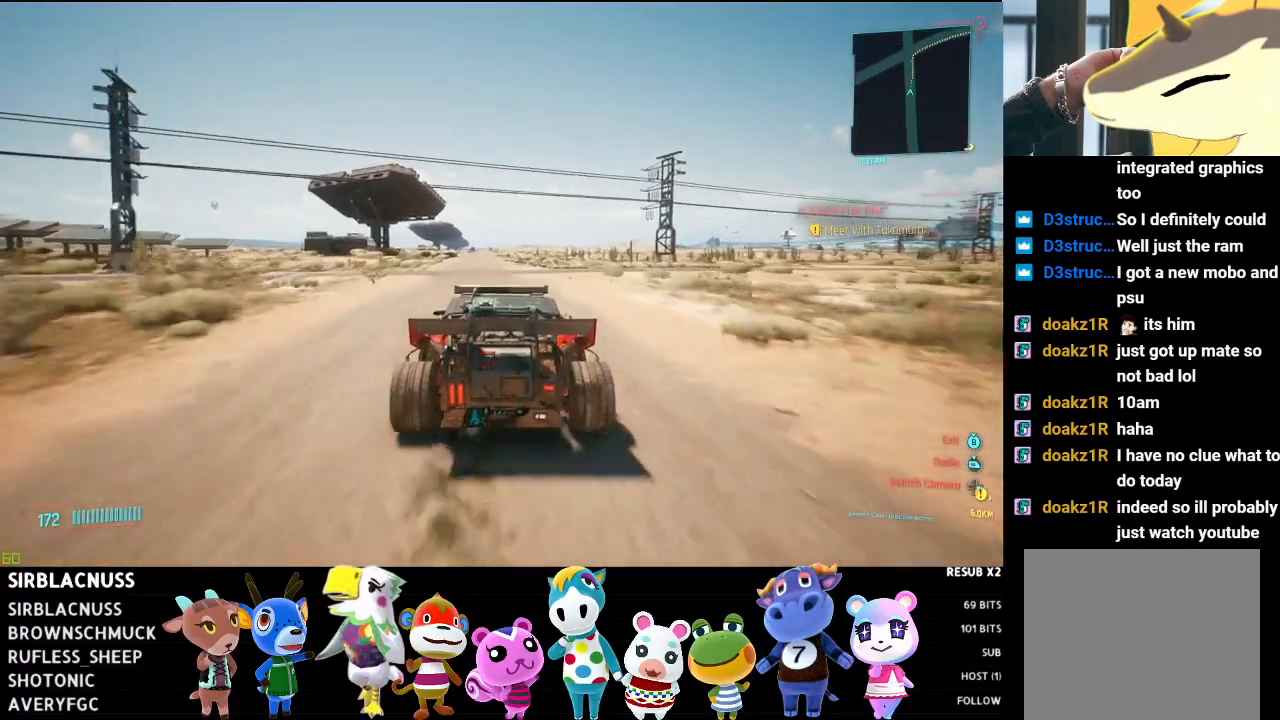
{"buttons": ["R2"], "left_stick": "center", "right_stick": "center", "events": [[167, "left_stick", "up-left"], [300, "left_stick", "center"]]}
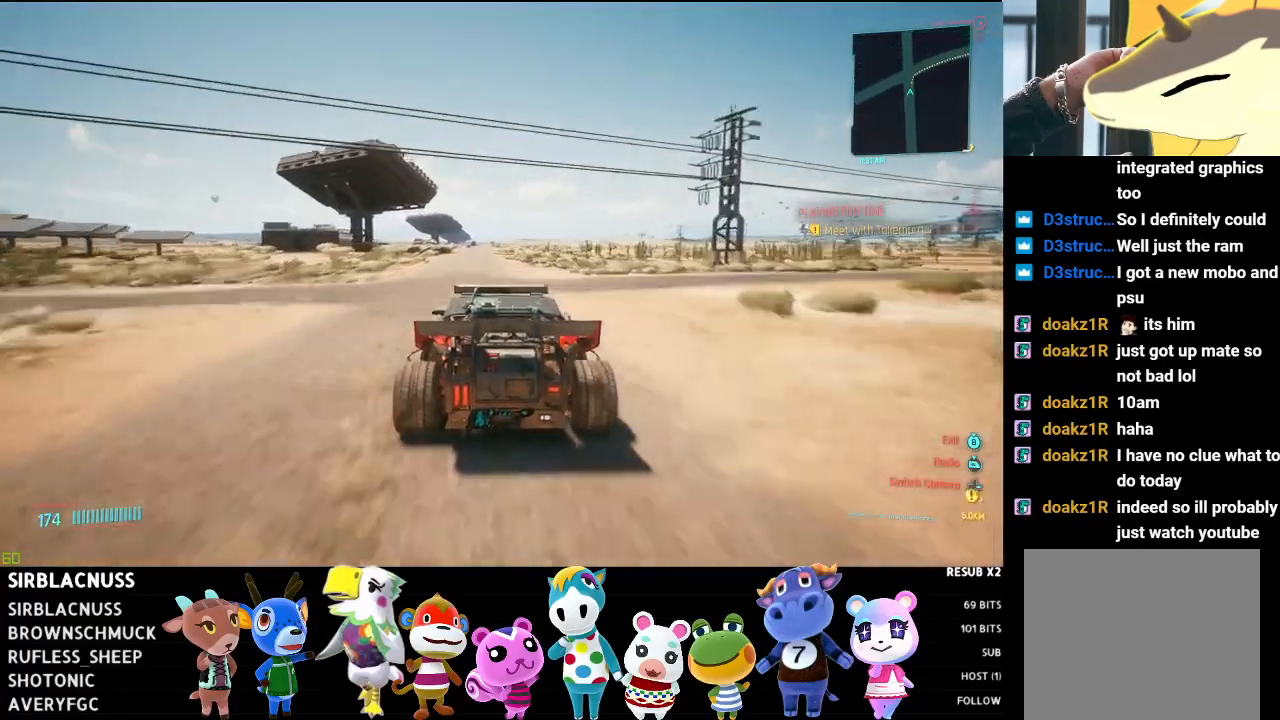
{"buttons": ["R2"], "left_stick": "center", "right_stick": "center", "events": []}
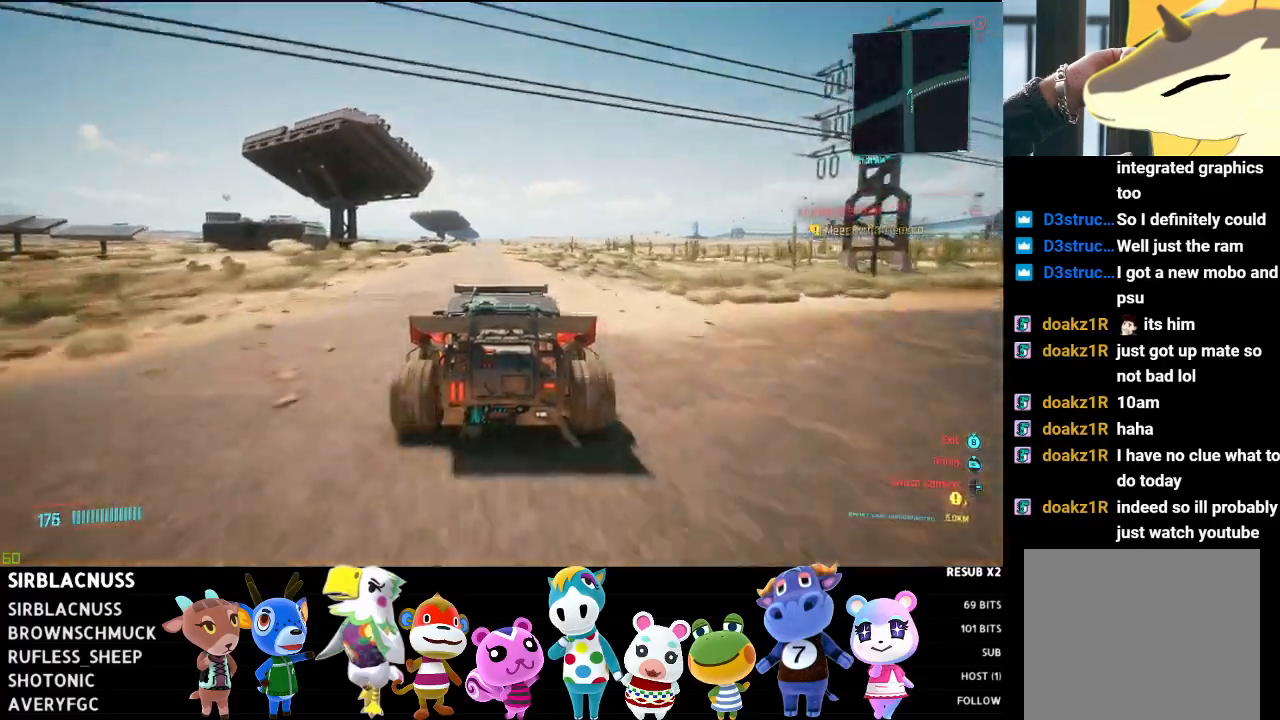
{"buttons": ["R2"], "left_stick": "center", "right_stick": "down-left", "events": [[233, "left_stick", "up-left"], [367, "left_stick", "center"], [367, "right_stick", "down-left"]]}
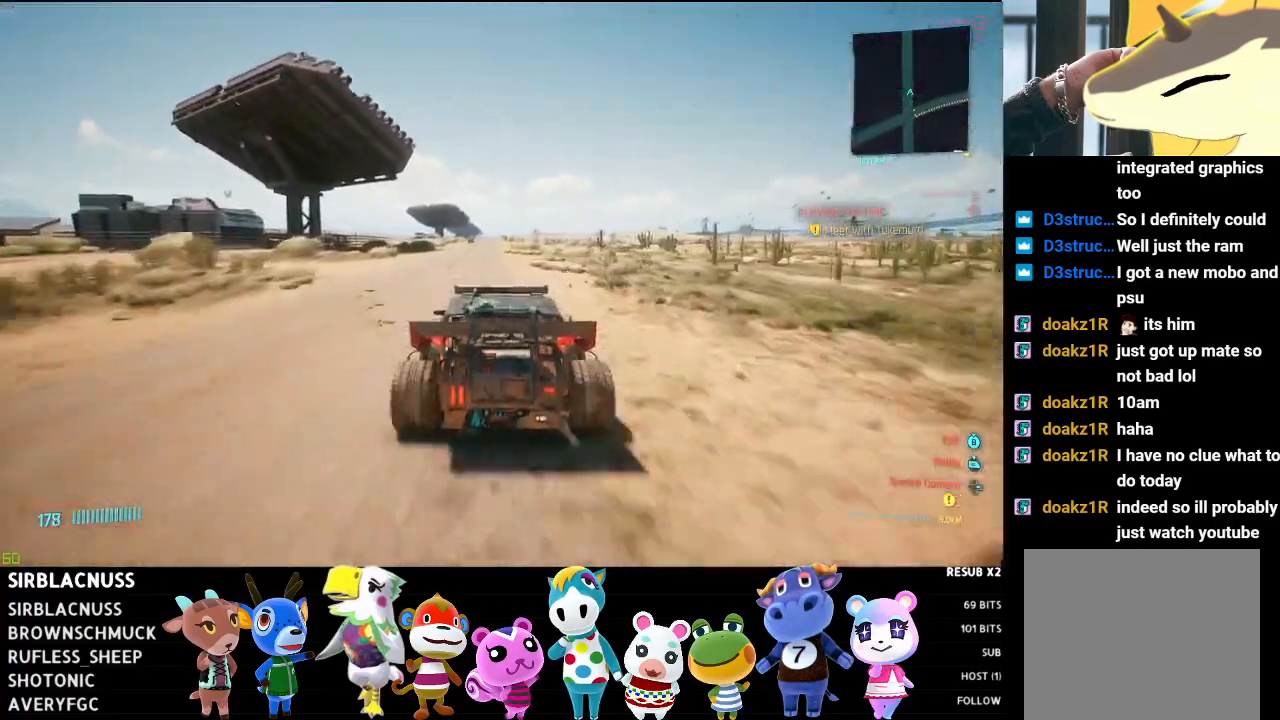
{"buttons": ["R2"], "left_stick": "center", "right_stick": "down", "events": [[317, "right_stick", "down"]]}
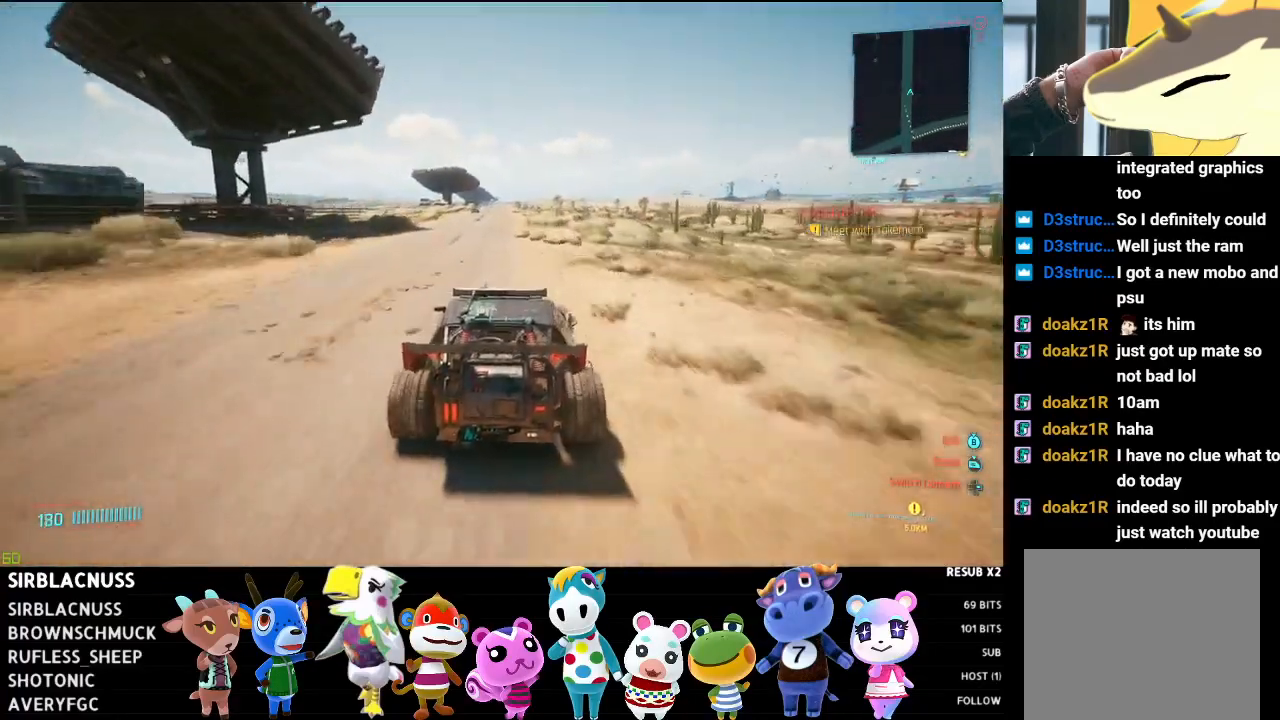
{"buttons": ["R2"], "left_stick": "center", "right_stick": "down", "events": []}
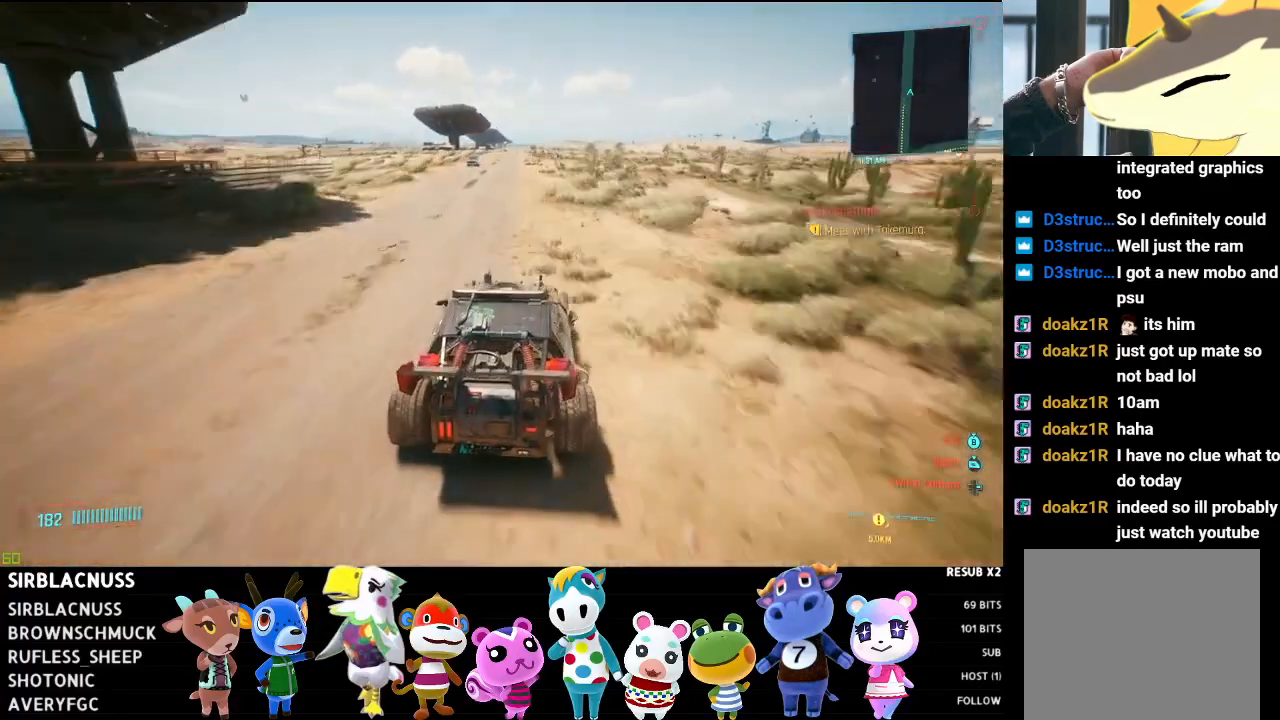
{"buttons": ["R2"], "left_stick": "center", "right_stick": "down", "events": []}
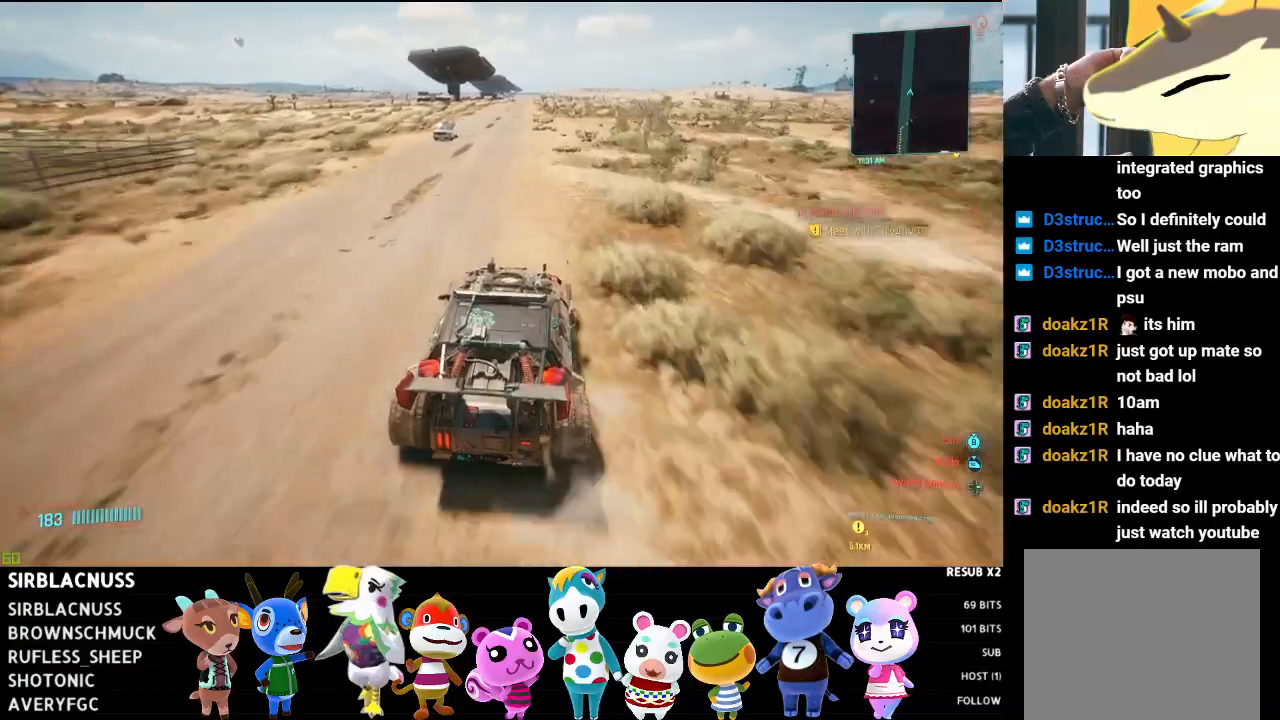
{"buttons": ["R2"], "left_stick": "center", "right_stick": "down", "events": [[100, "left_stick", "left"], [250, "left_stick", "up-left"], [383, "left_stick", "center"]]}
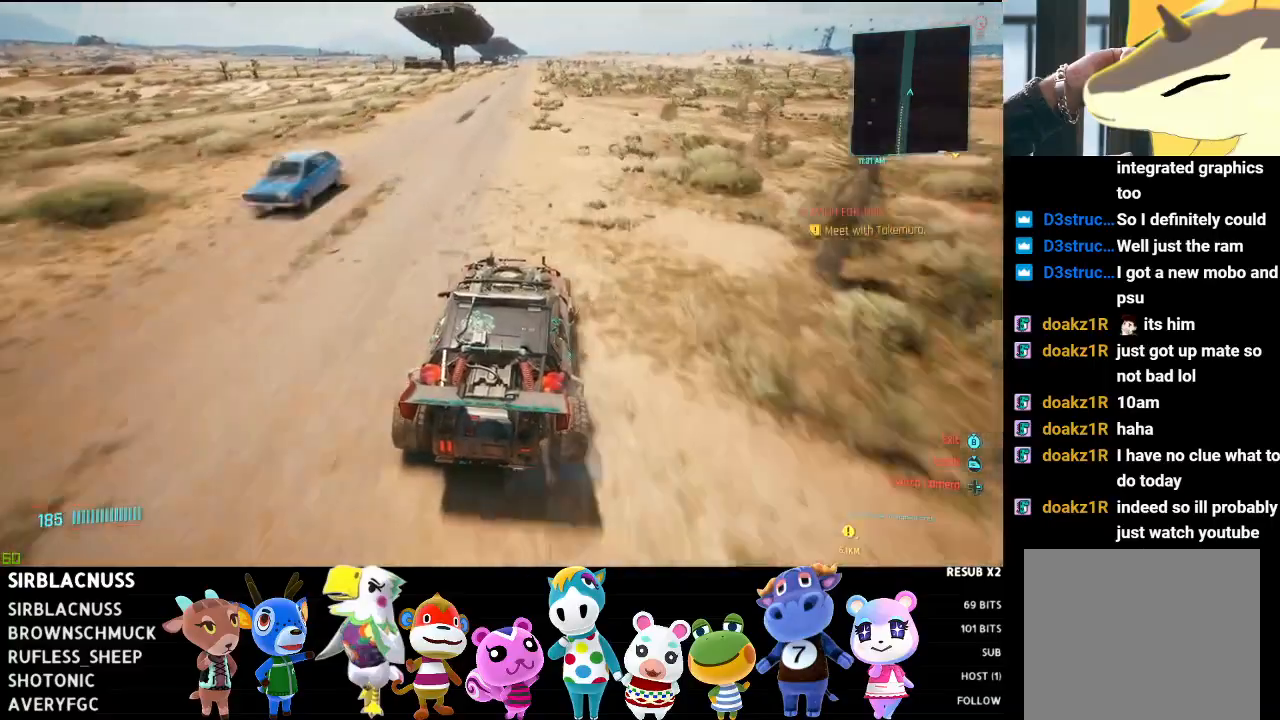
{"buttons": ["R2"], "left_stick": "up-left", "right_stick": "down", "events": [[400, "left_stick", "up-left"]]}
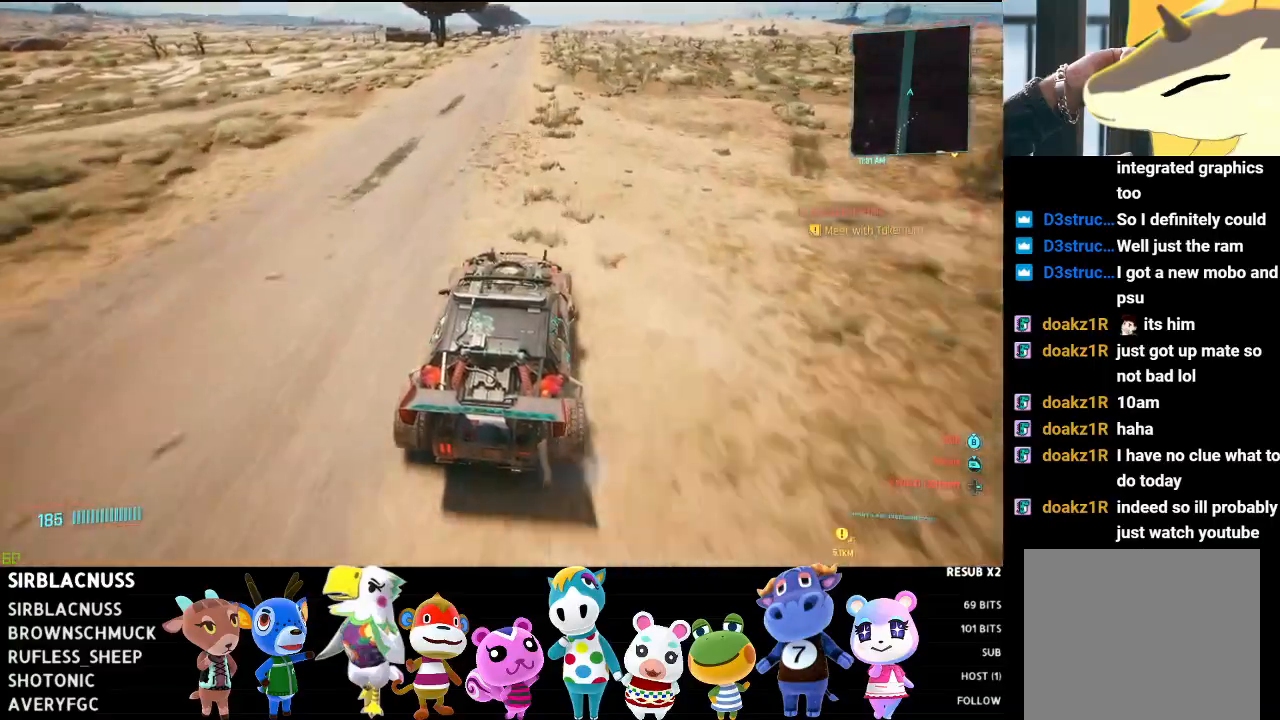
{"buttons": ["R2"], "left_stick": "left", "right_stick": "center", "events": [[83, "left_stick", "center"], [167, "right_stick", "center"], [450, "left_stick", "left"]]}
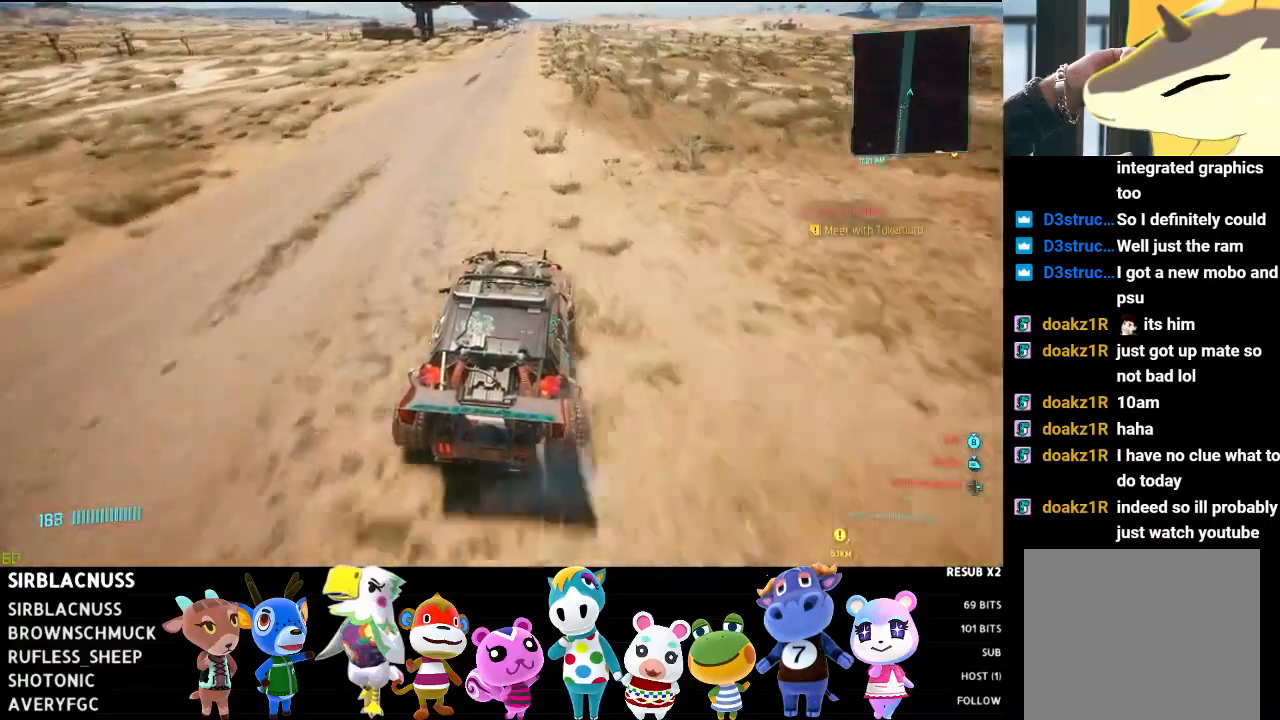
{"buttons": ["R2"], "left_stick": "center", "right_stick": "center", "events": [[150, "left_stick", "center"]]}
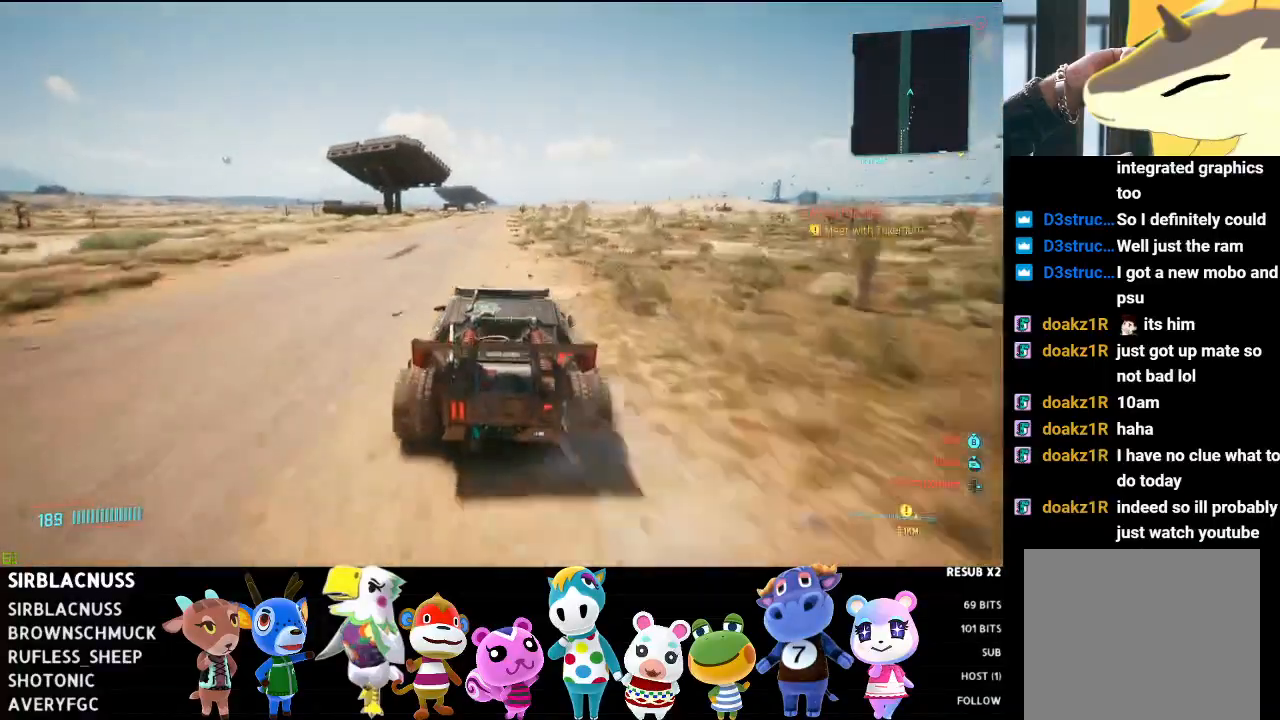
{"buttons": ["R2"], "left_stick": "up-left", "right_stick": "center", "events": [[450, "left_stick", "up-left"]]}
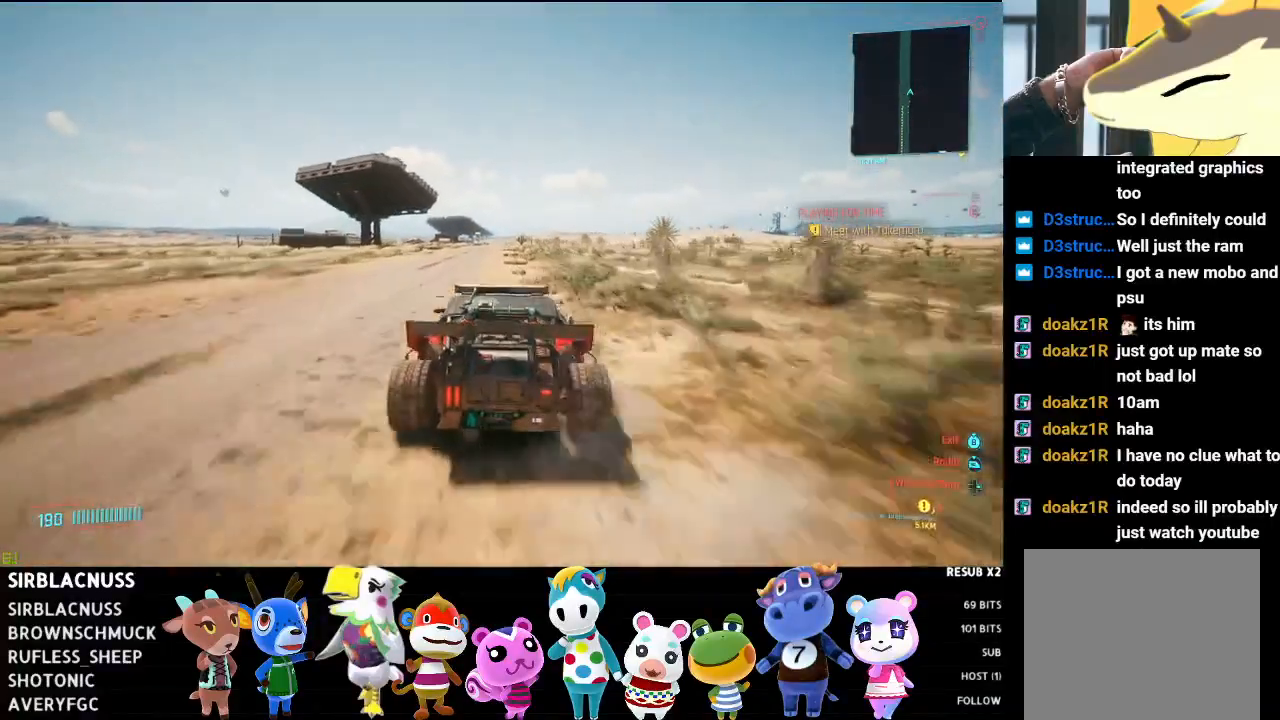
{"buttons": ["R2"], "left_stick": "center", "right_stick": "down", "events": [[33, "right_stick", "down"], [117, "left_stick", "center"]]}
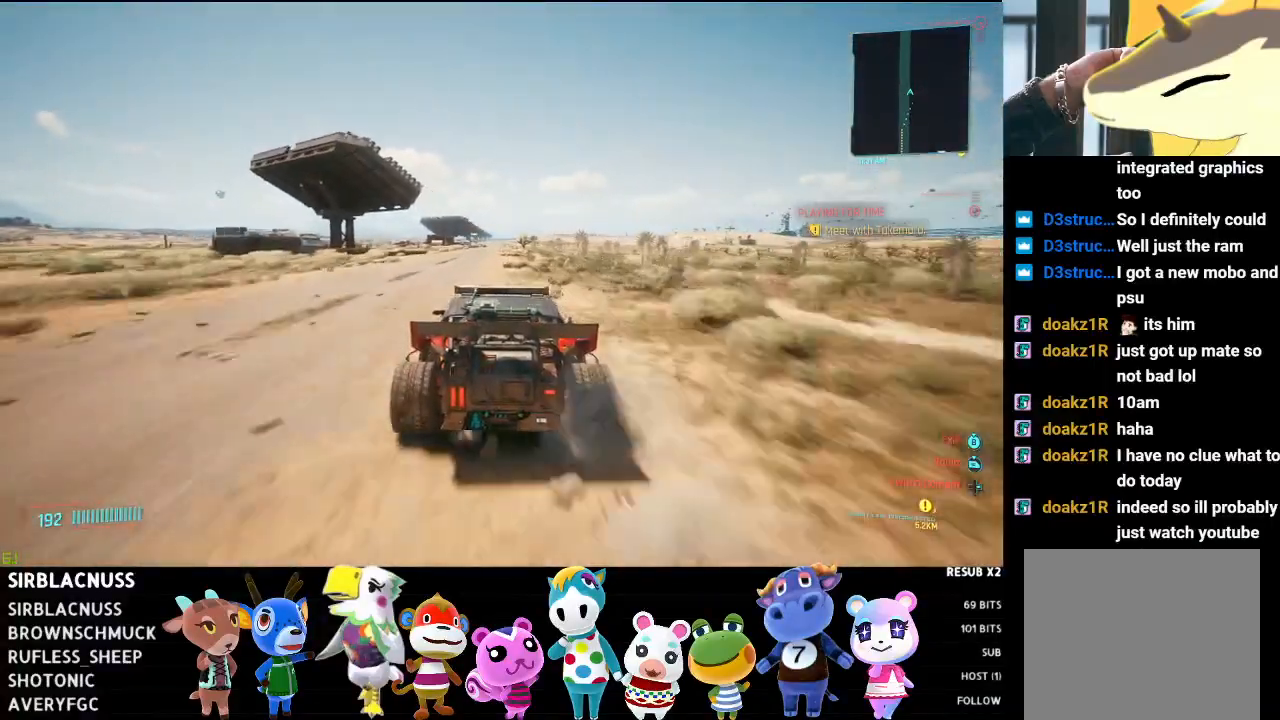
{"buttons": ["R2"], "left_stick": "center", "right_stick": "down", "events": [[267, "left_stick", "left"], [450, "left_stick", "center"]]}
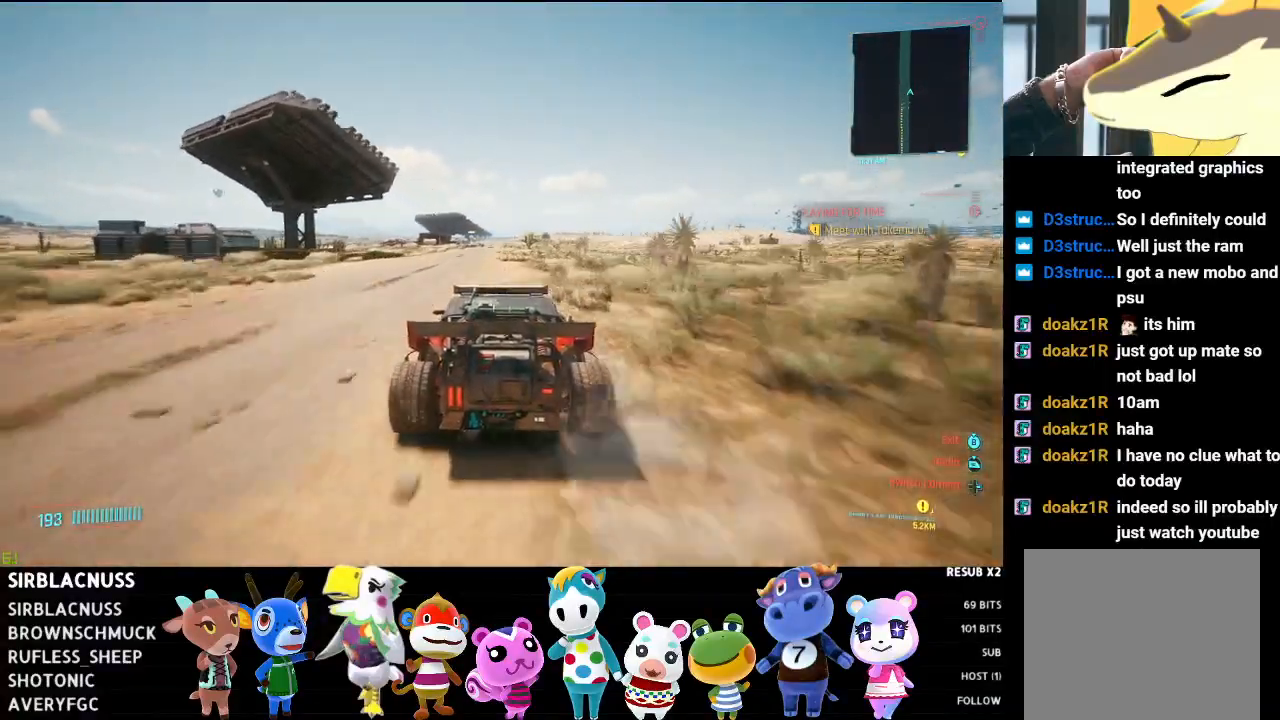
{"buttons": ["R2"], "left_stick": "center", "right_stick": "down", "events": []}
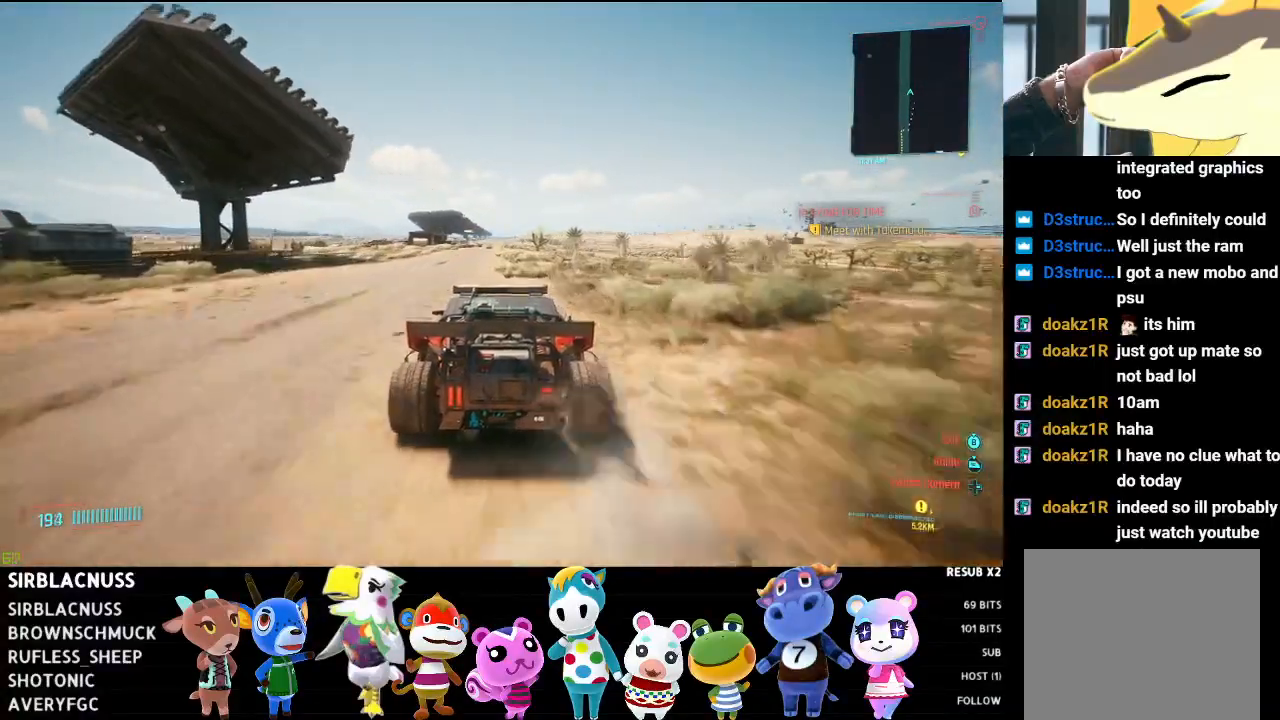
{"buttons": ["R2"], "left_stick": "center", "right_stick": "down", "events": []}